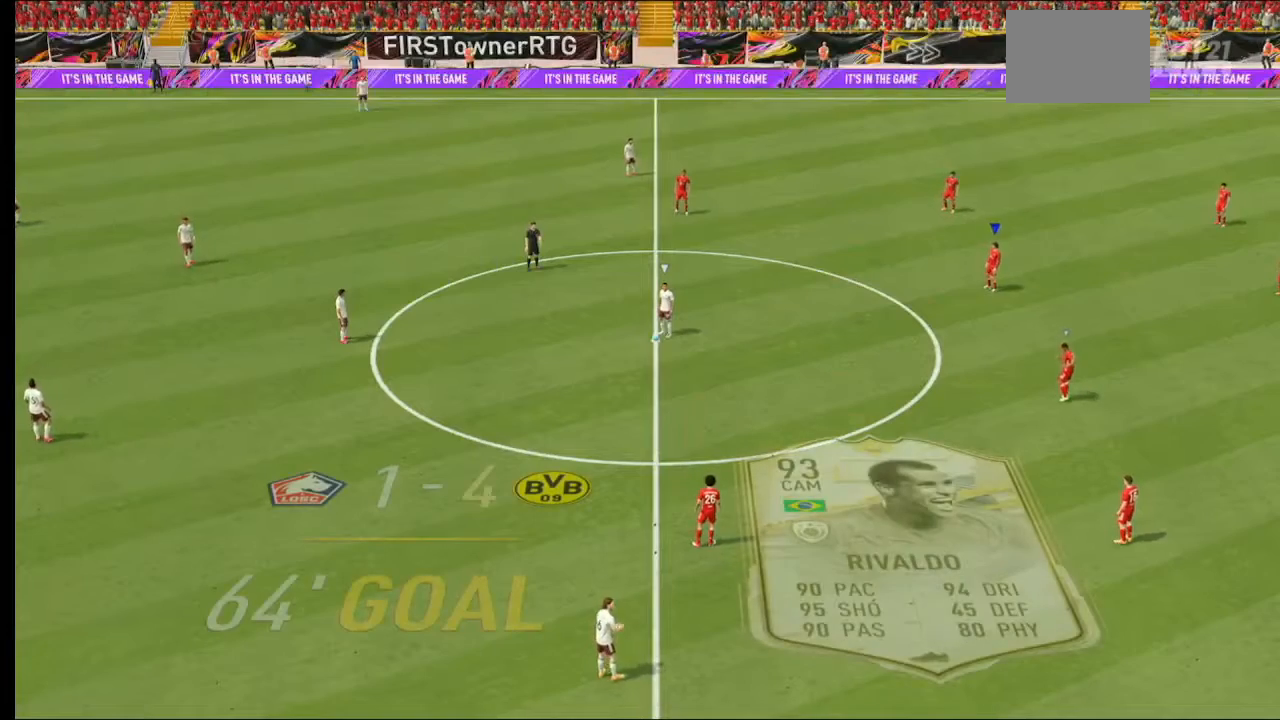
Gameplay with a controller (Xbox layout); each line is a JSON object with the inputs held at the frame after it (dt_ms = milliseconds from this image to that frame). "events" lists button and stick changes between this image and that frame as [ms after this image, input, new state], when the widget could be followed in between. Not read: L3 R3.
{"dt_ms": 500, "buttons": ["A", "R2"], "left_stick": "center", "right_stick": "center", "events": [[200, "A", "down"], [200, "R2", "down"]]}
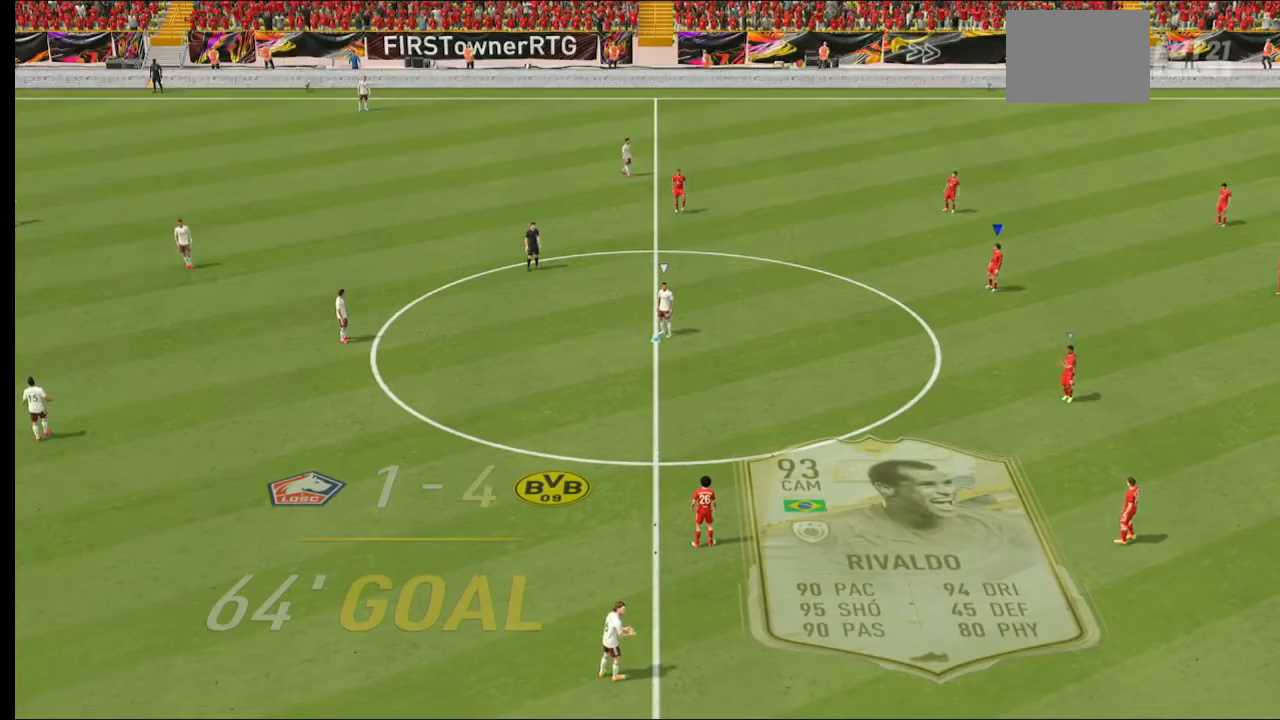
{"dt_ms": 500, "buttons": ["A", "R2"], "left_stick": "center", "right_stick": "center", "events": []}
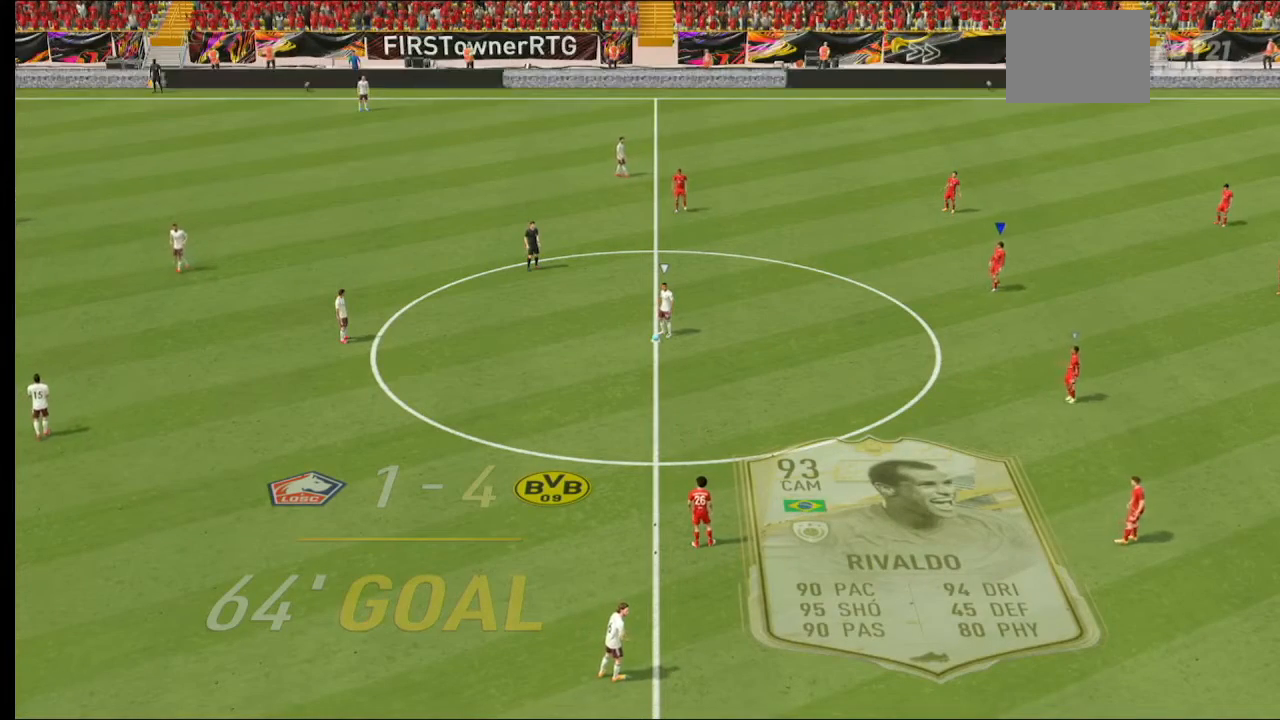
{"dt_ms": 500, "buttons": ["A", "R2"], "left_stick": "left", "right_stick": "center", "events": [[100, "left_stick", "left"]]}
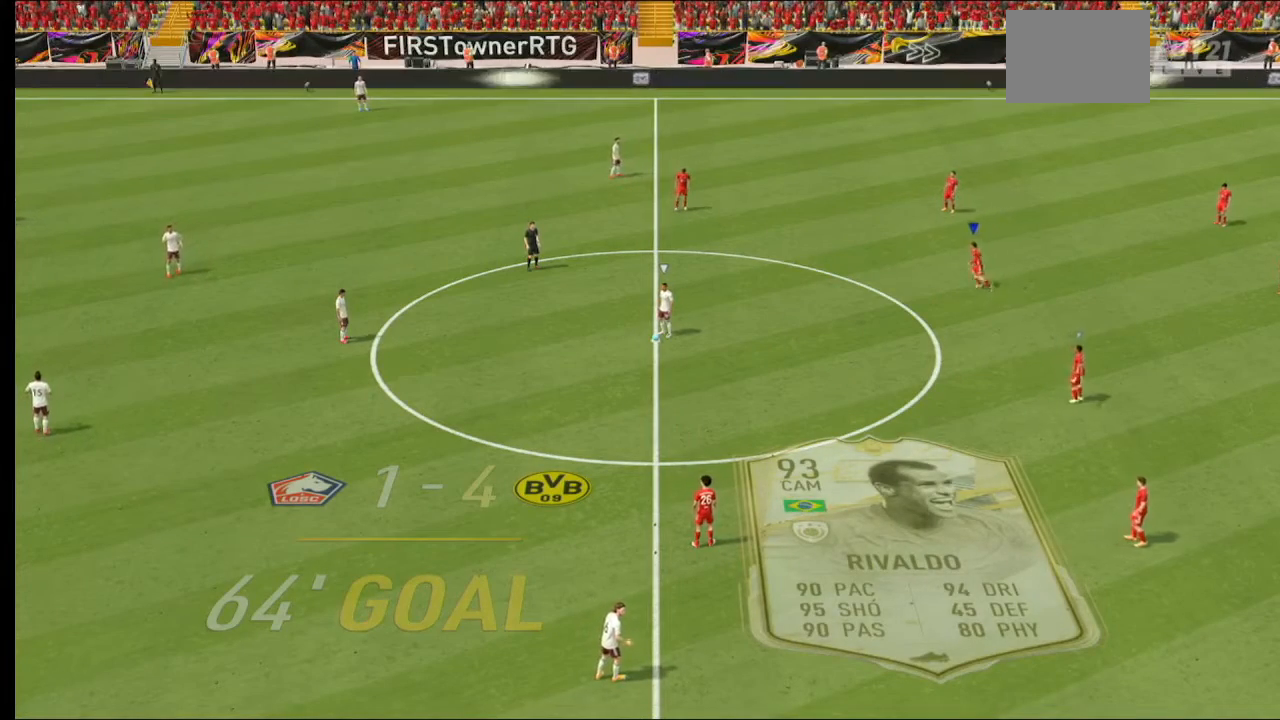
{"dt_ms": 500, "buttons": ["A", "R2"], "left_stick": "center", "right_stick": "center", "events": [[133, "left_stick", "center"]]}
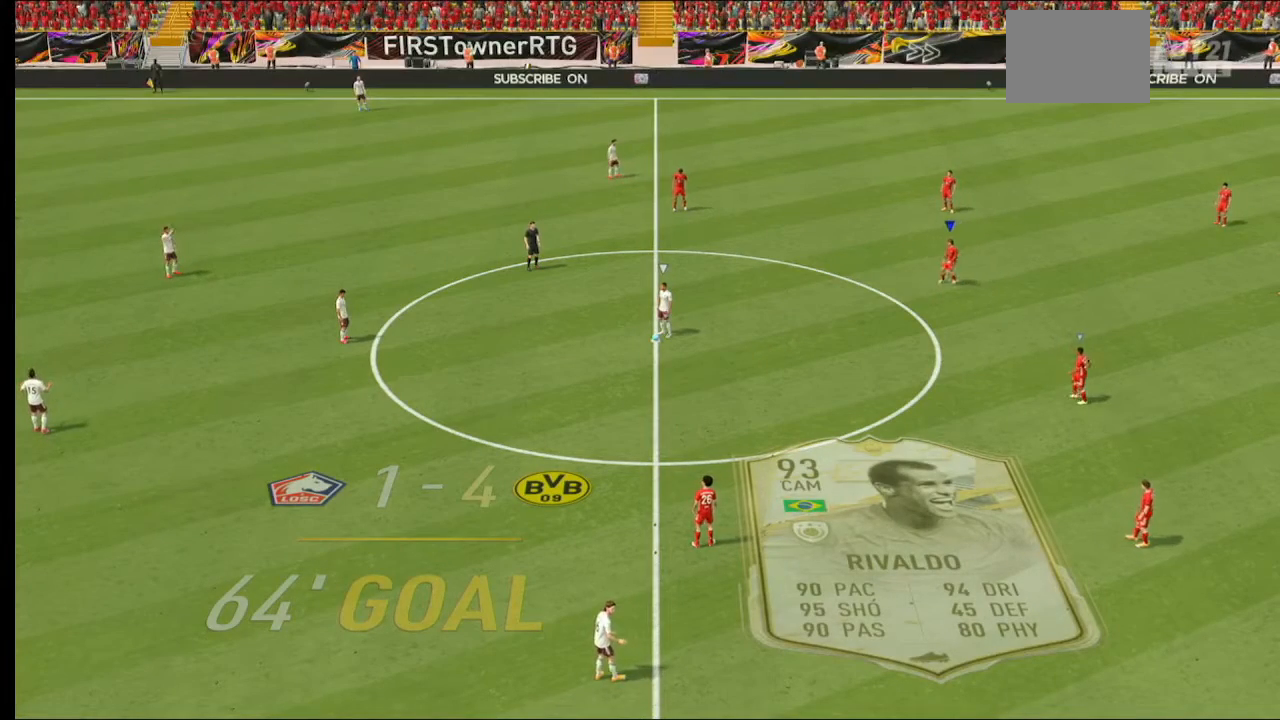
{"dt_ms": 500, "buttons": [], "left_stick": "center", "right_stick": "center", "events": [[367, "A", "up"], [433, "R2", "up"]]}
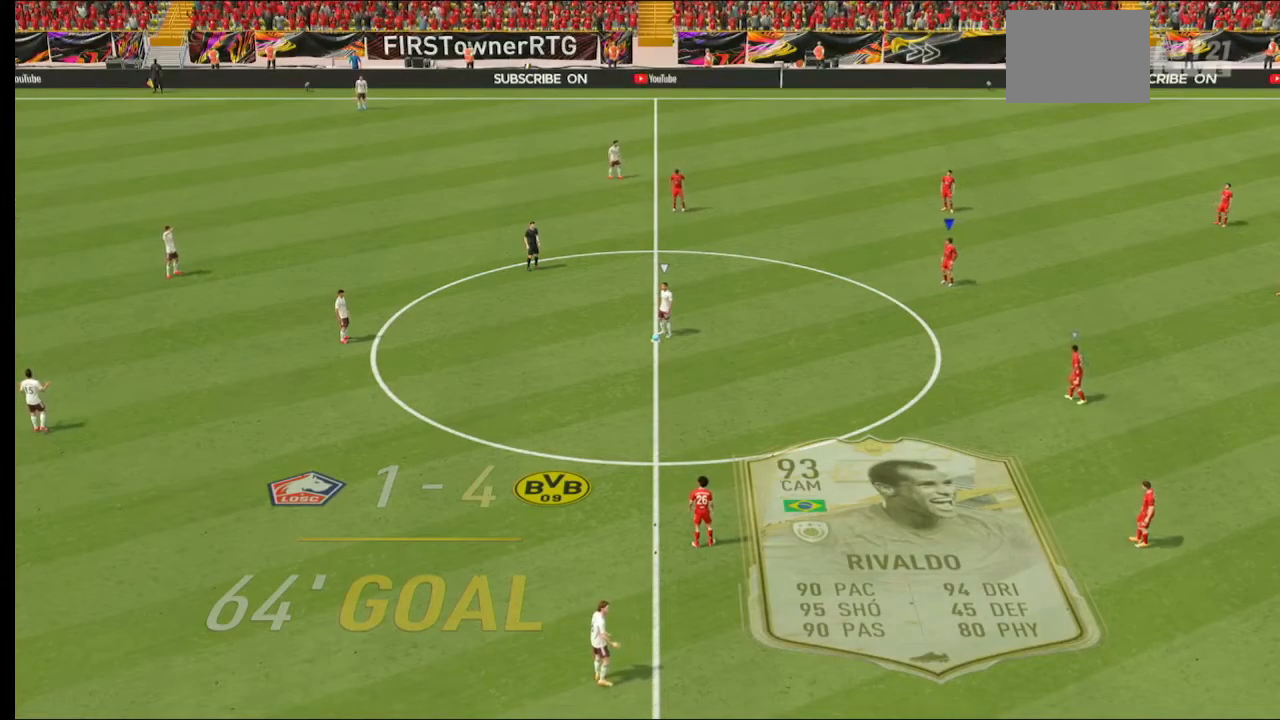
{"dt_ms": 500, "buttons": [], "left_stick": "center", "right_stick": "center", "events": []}
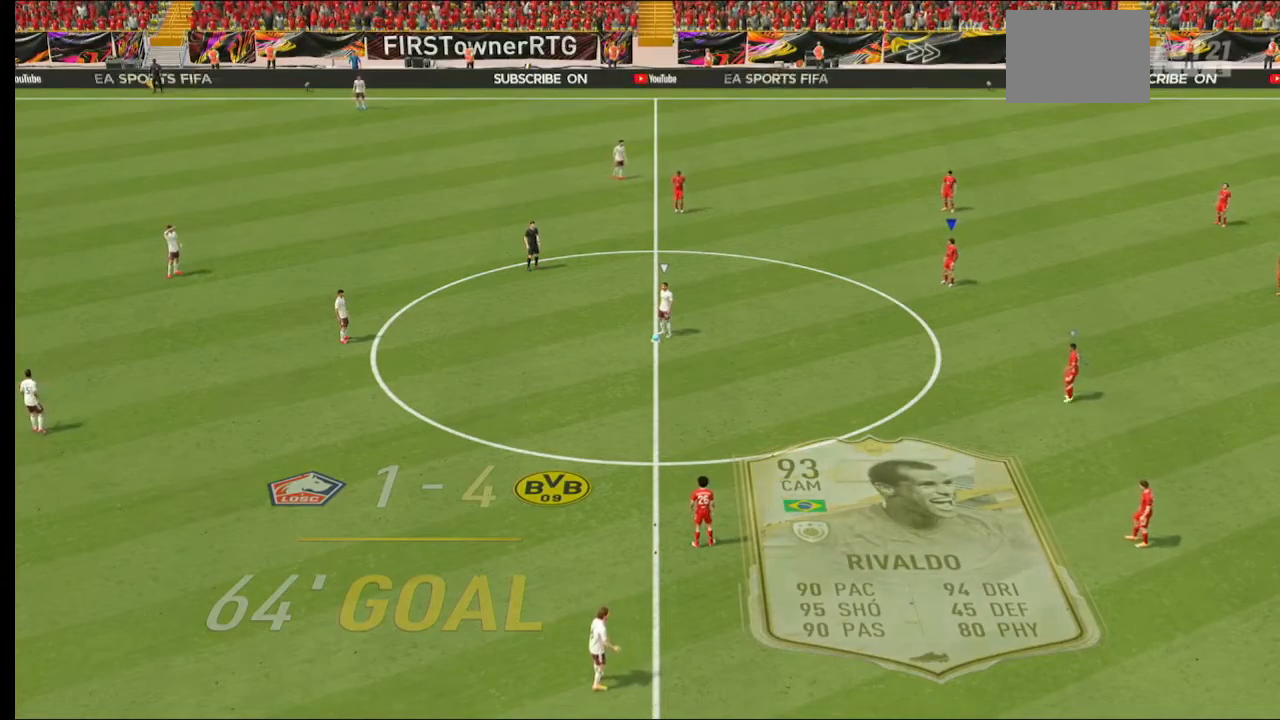
{"dt_ms": 500, "buttons": [], "left_stick": "center", "right_stick": "center"}
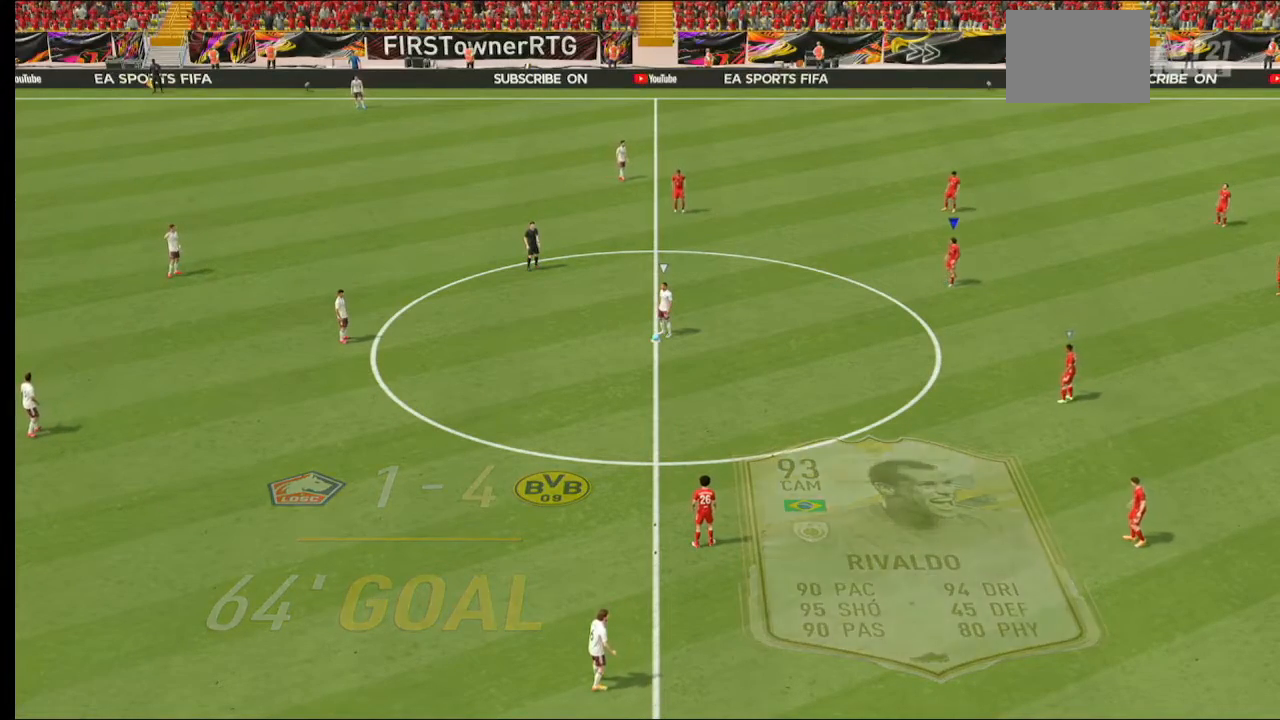
{"dt_ms": 500, "buttons": [], "left_stick": "center", "right_stick": "center", "events": []}
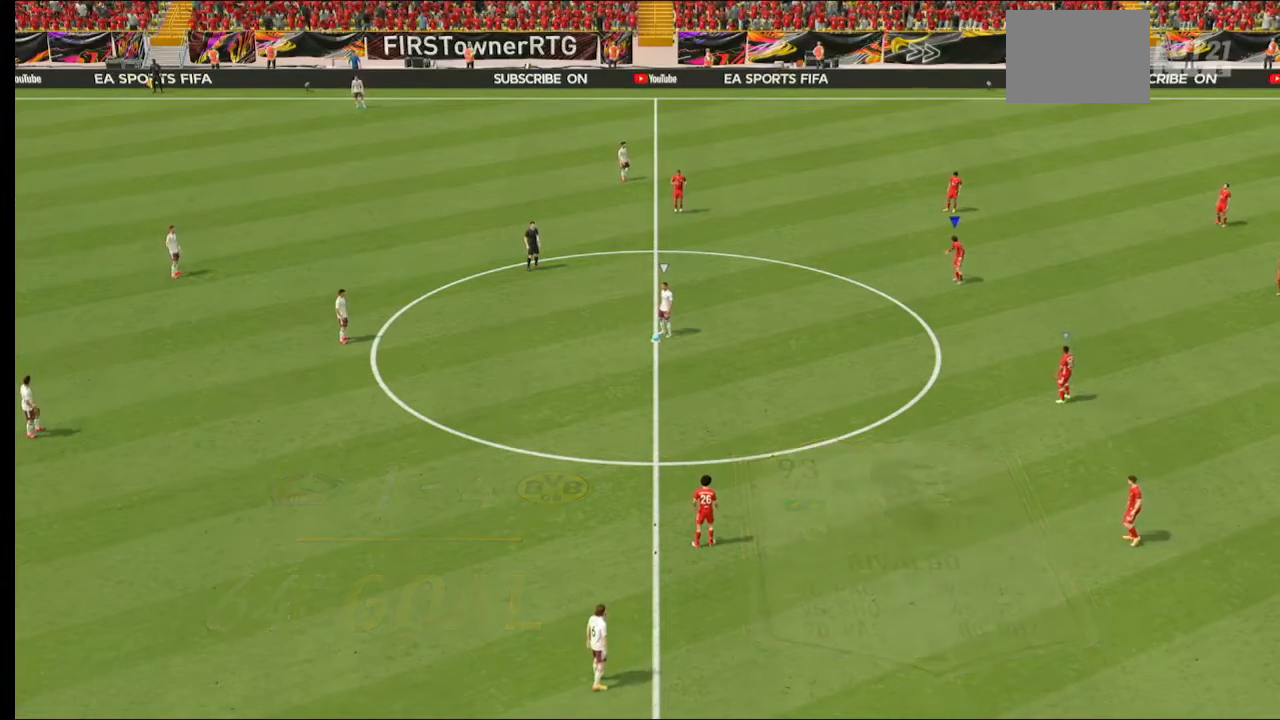
{"dt_ms": 1000, "buttons": [], "left_stick": "center", "right_stick": "center"}
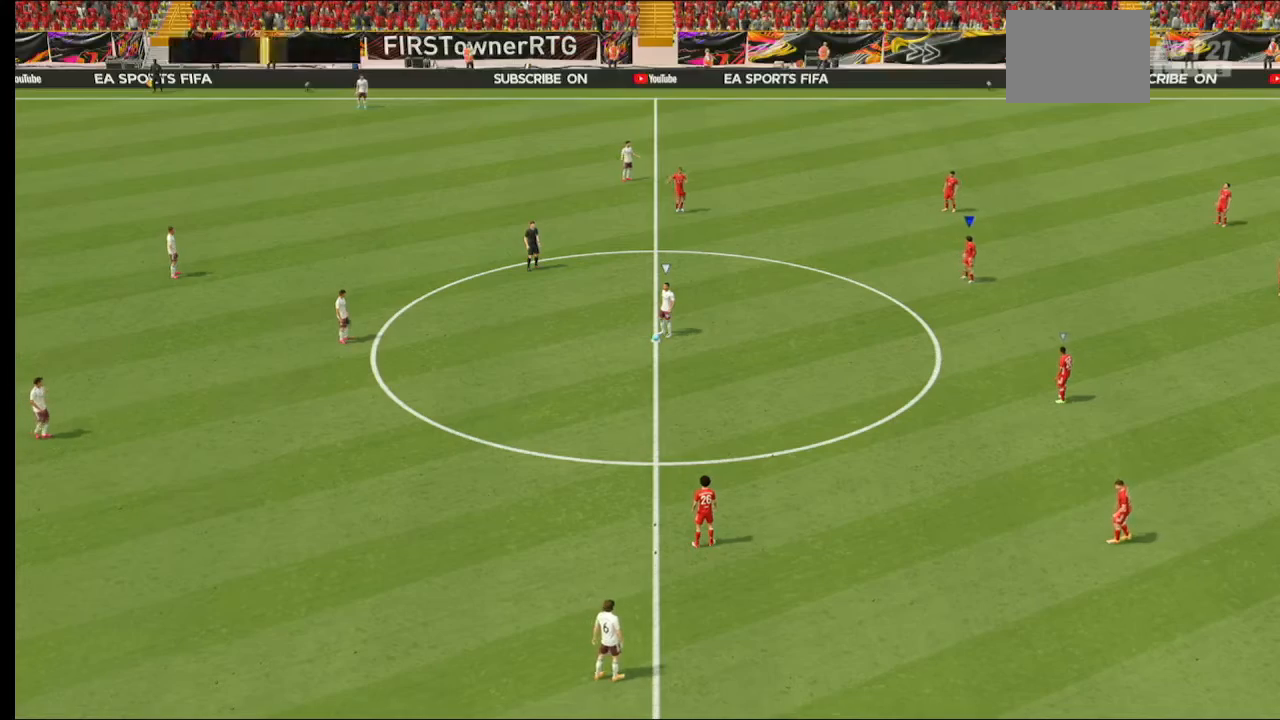
{"dt_ms": 500, "buttons": [], "left_stick": "center", "right_stick": "center", "events": []}
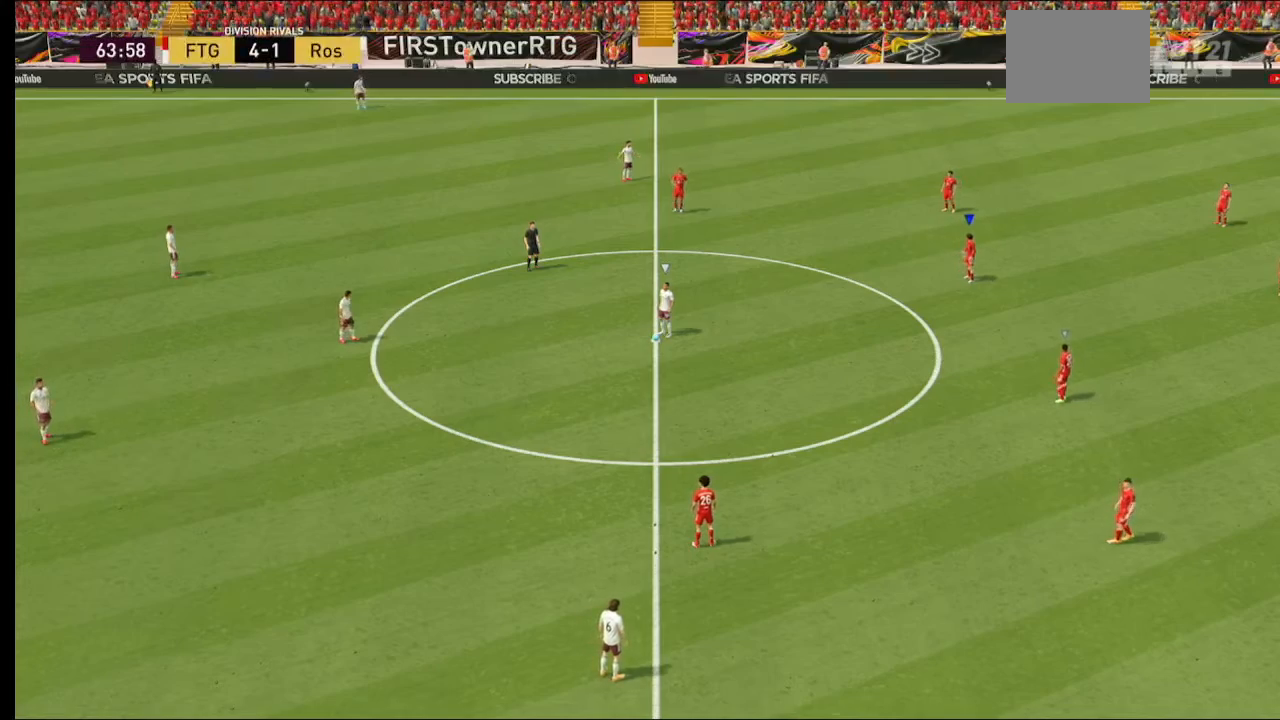
{"dt_ms": 500, "buttons": [], "left_stick": "center", "right_stick": "center", "events": []}
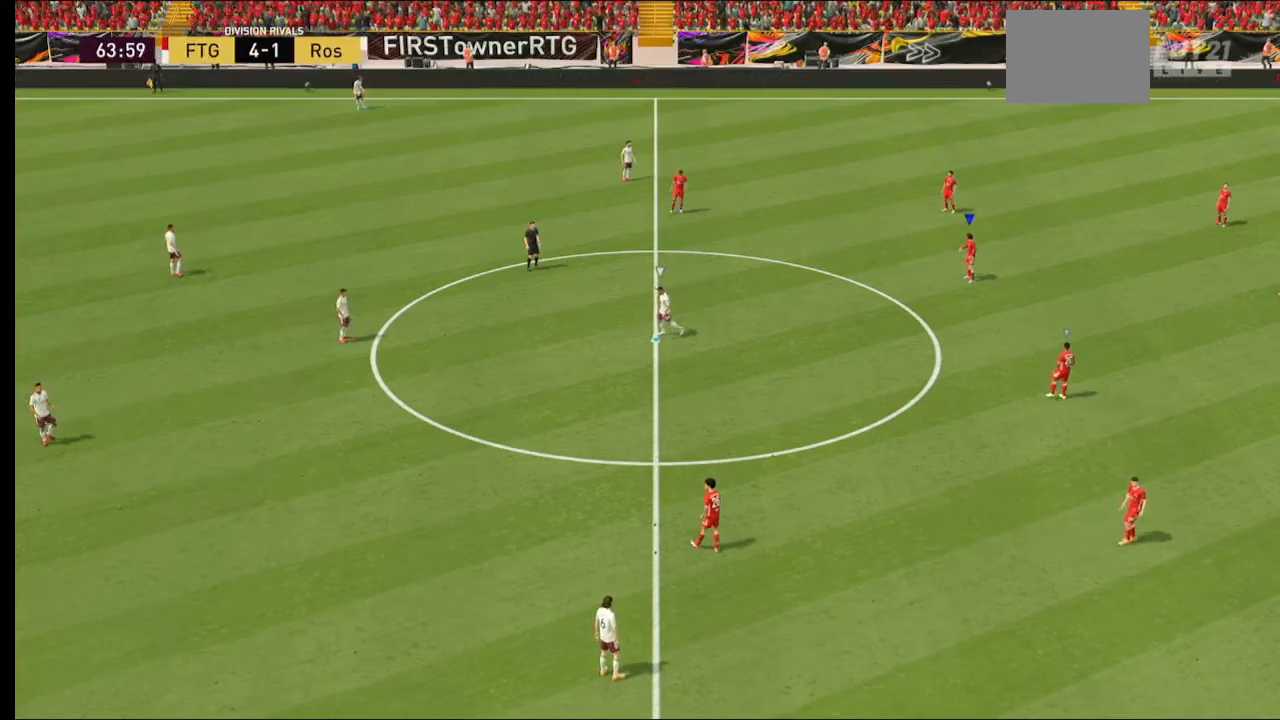
{"dt_ms": 500, "buttons": [], "left_stick": "center", "right_stick": "center", "events": [[267, "B", "down"], [333, "B", "up"]]}
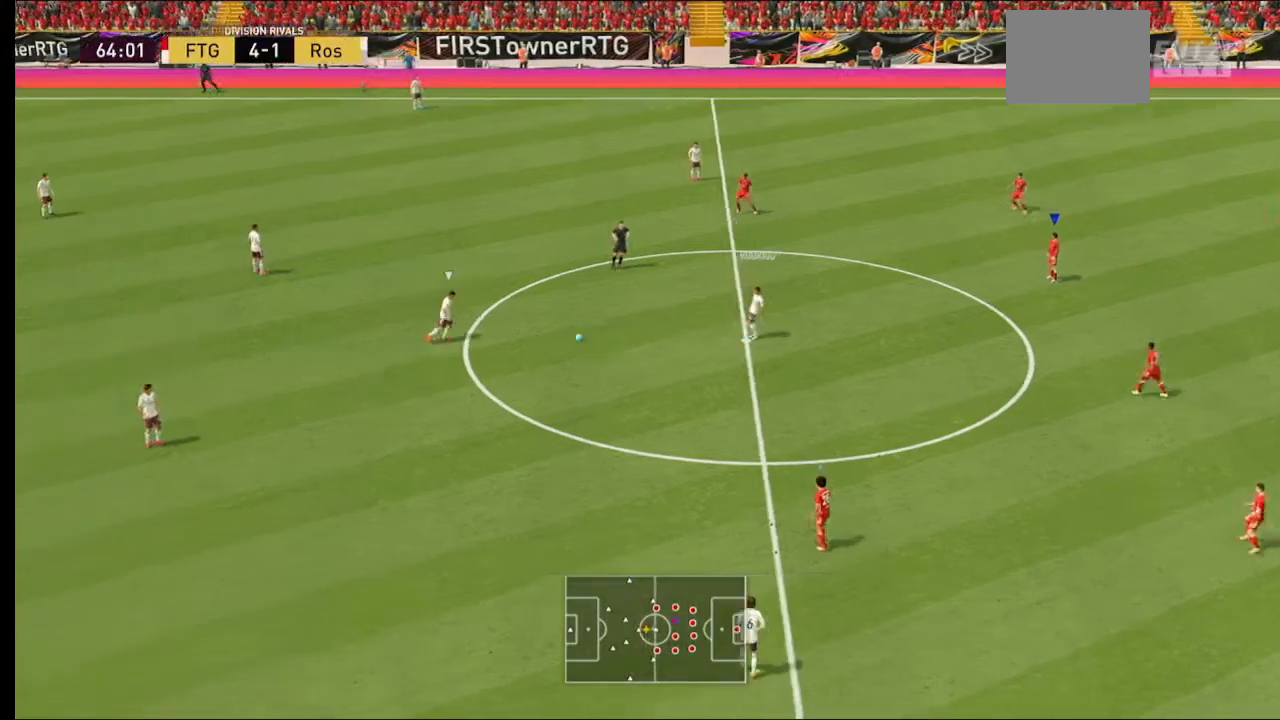
{"dt_ms": 500, "buttons": [], "left_stick": "center", "right_stick": "center", "events": []}
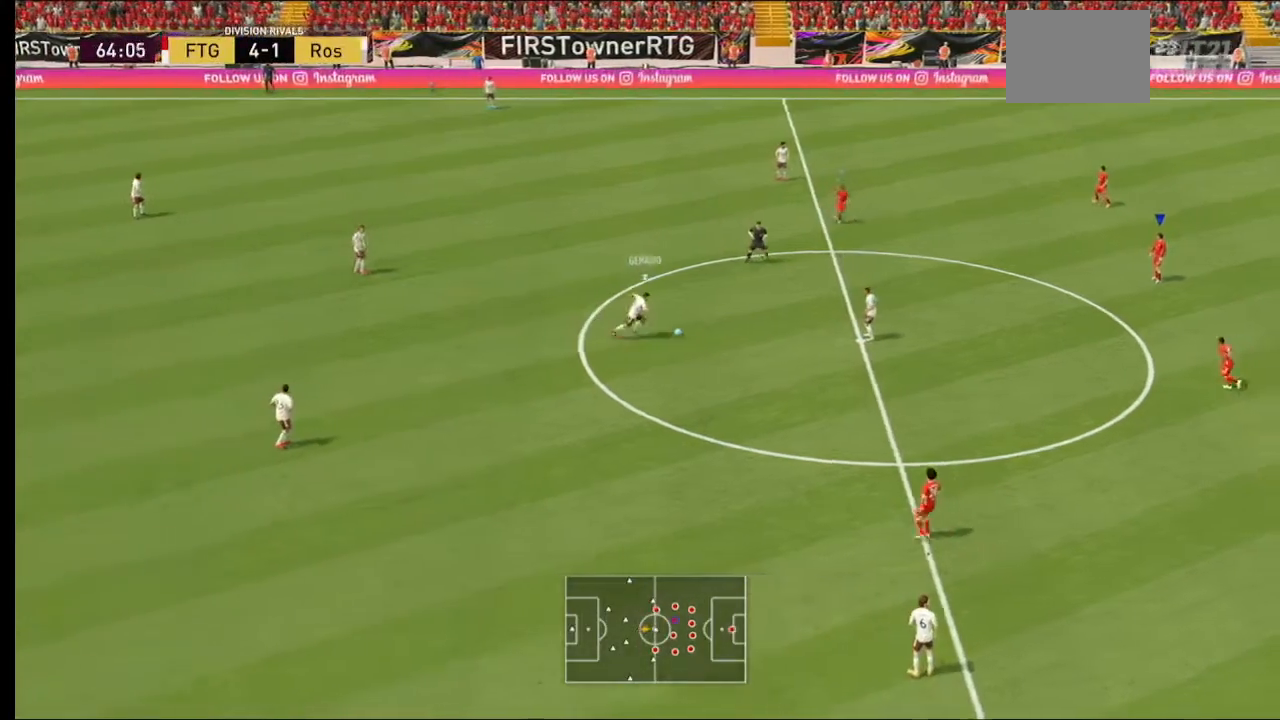
{"dt_ms": 500, "buttons": [], "left_stick": "center", "right_stick": "center", "events": []}
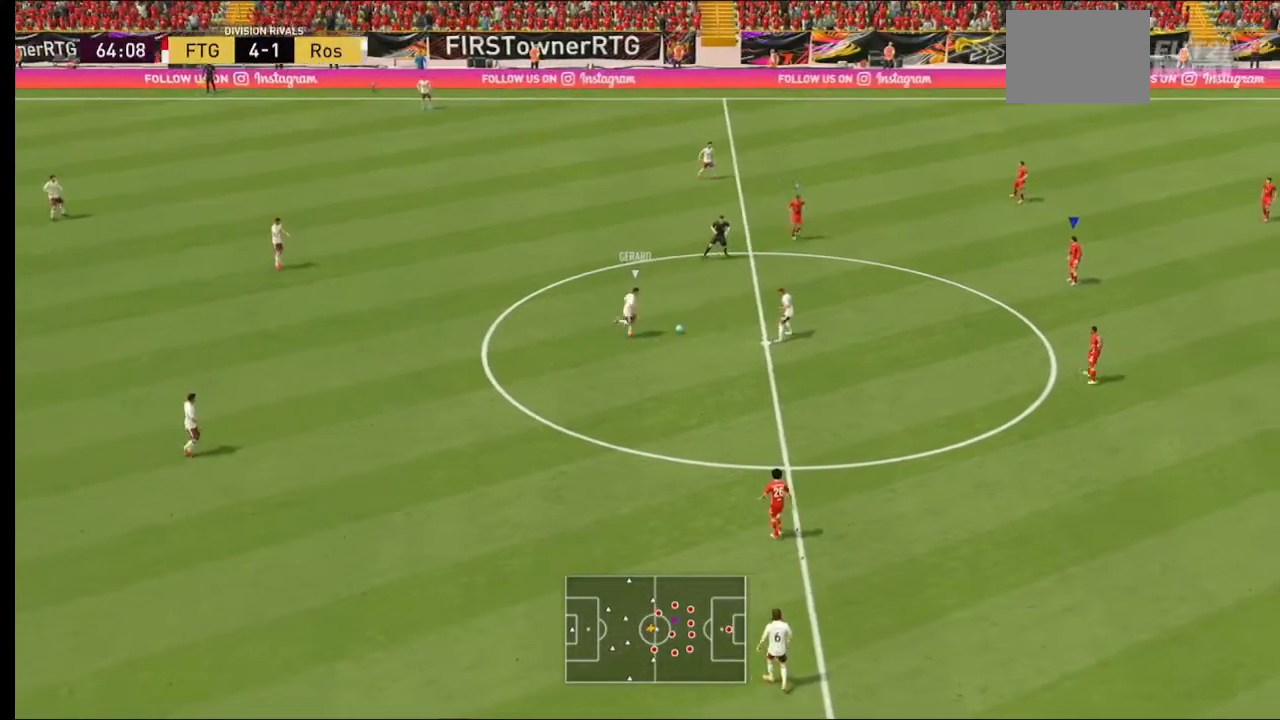
{"dt_ms": 500, "buttons": [], "left_stick": "center", "right_stick": "center", "events": []}
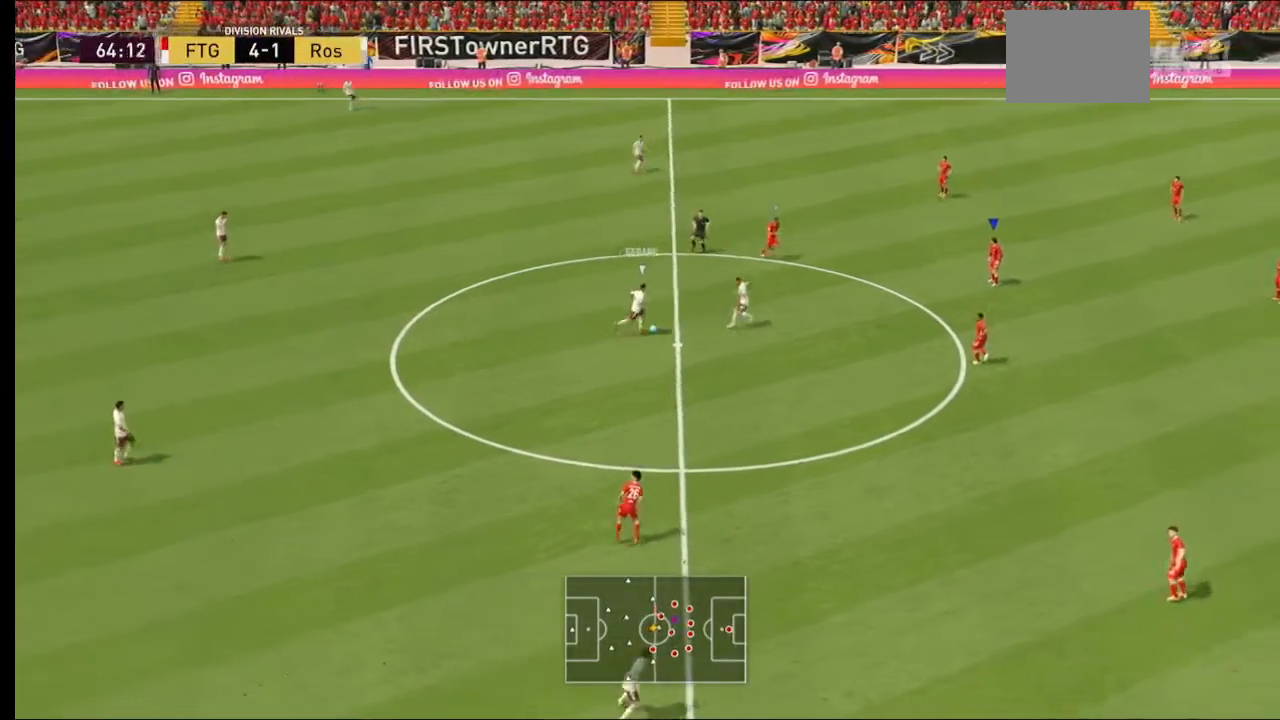
{"dt_ms": 500, "buttons": [], "left_stick": "center", "right_stick": "center", "events": []}
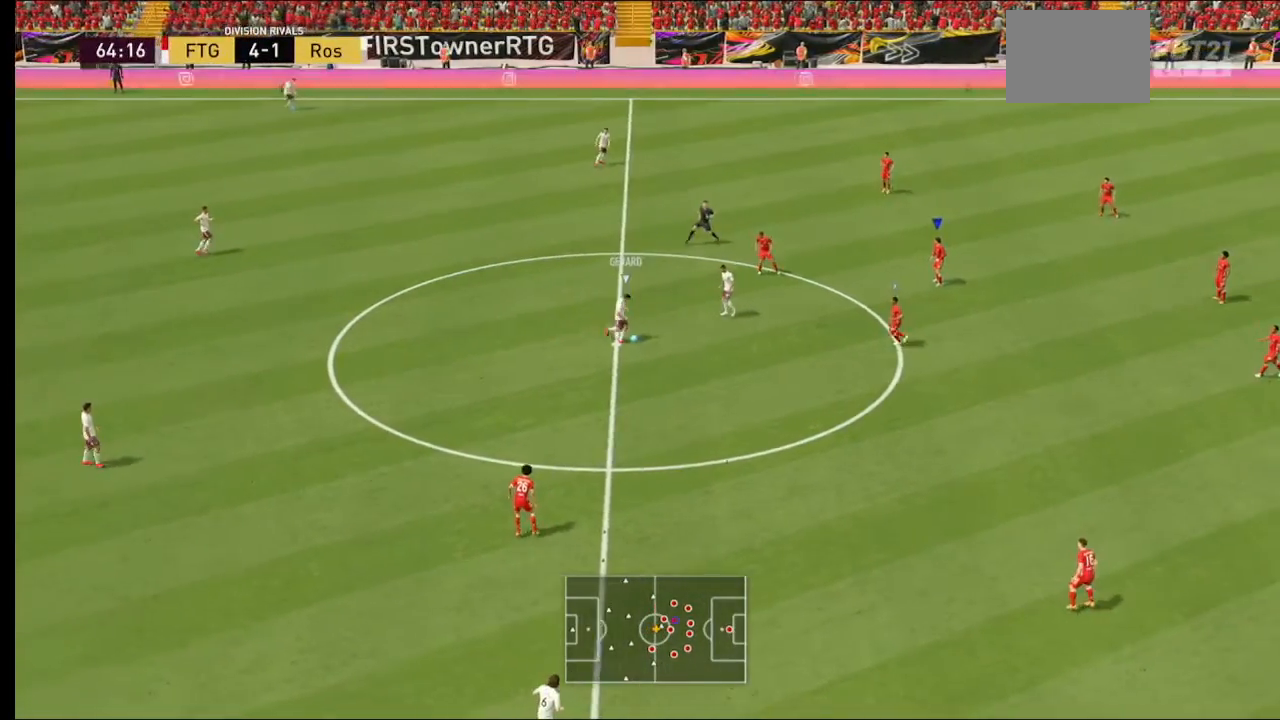
{"dt_ms": 500, "buttons": ["A", "R2"], "left_stick": "center", "right_stick": "center", "events": [[233, "R2", "down"], [300, "A", "down"]]}
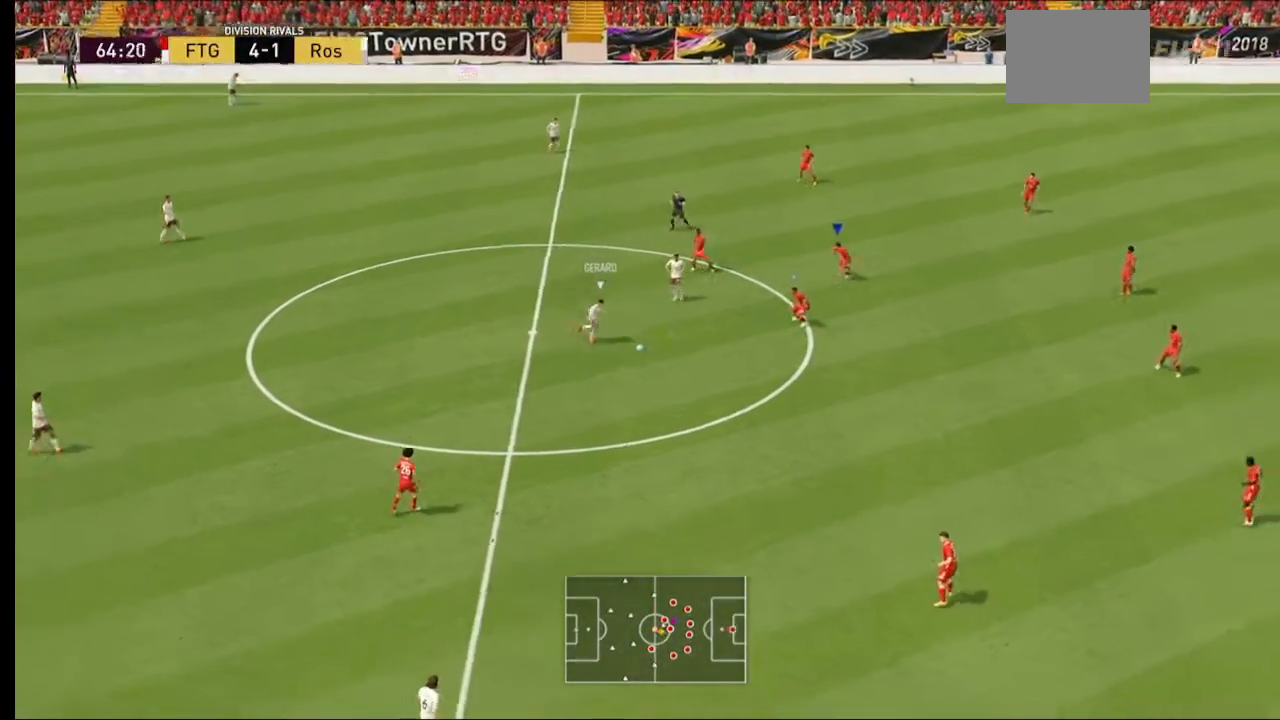
{"dt_ms": 500, "buttons": ["A", "R2"], "left_stick": "center", "right_stick": "center", "events": []}
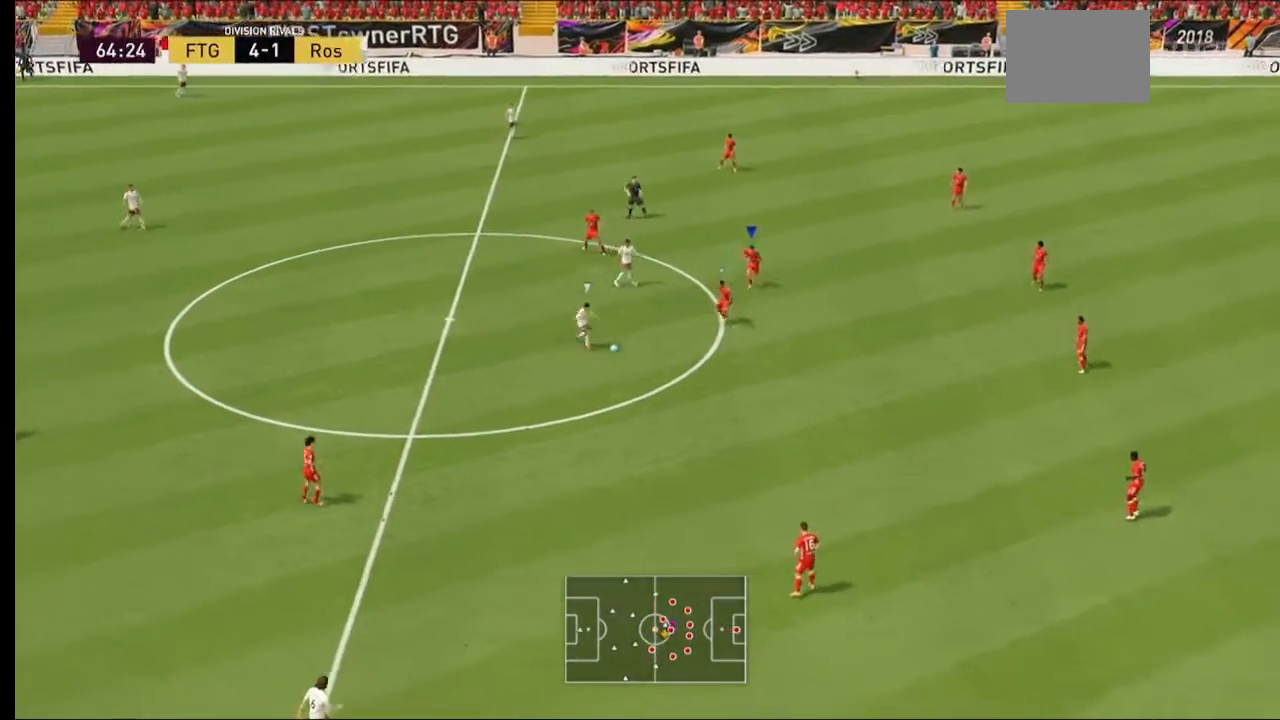
{"dt_ms": 500, "buttons": ["R2"], "left_stick": "down-right", "right_stick": "center", "events": [[67, "L1", "down"], [67, "R1", "down"], [167, "L1", "up"], [167, "R1", "up"], [300, "left_stick", "down-right"], [333, "A", "up"]]}
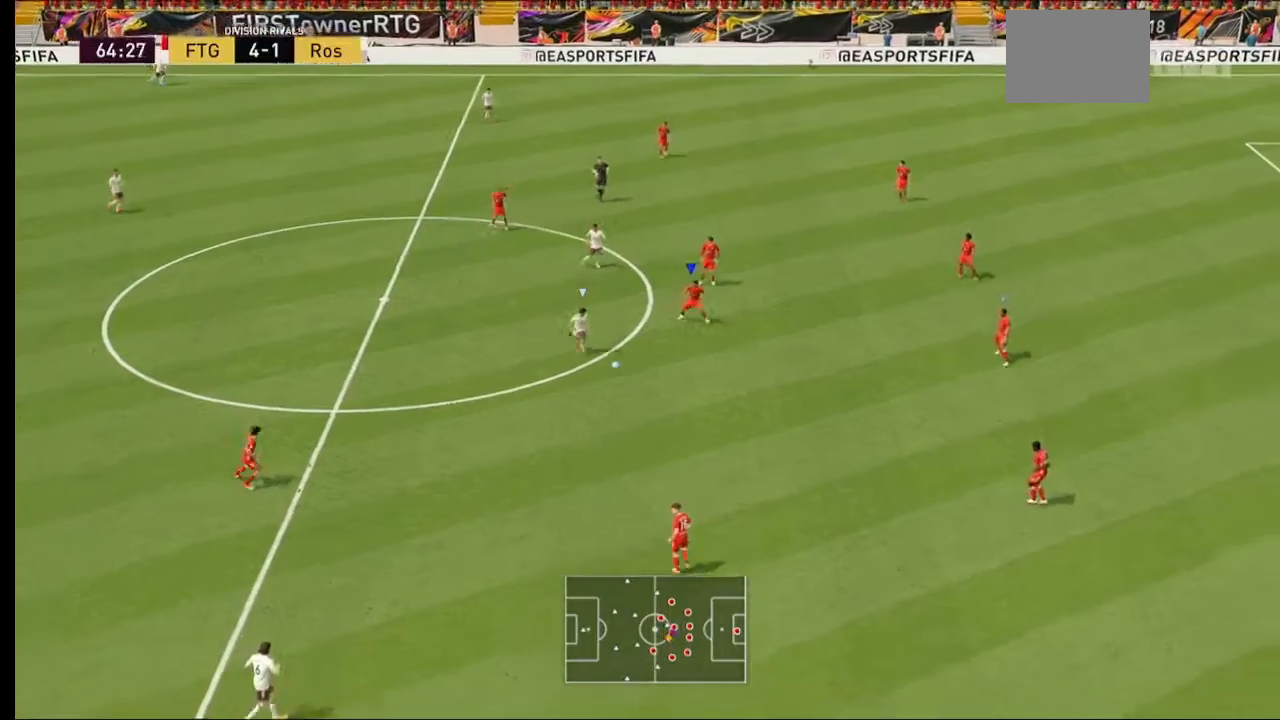
{"dt_ms": 500, "buttons": ["R2"], "left_stick": "down-right", "right_stick": "center", "events": []}